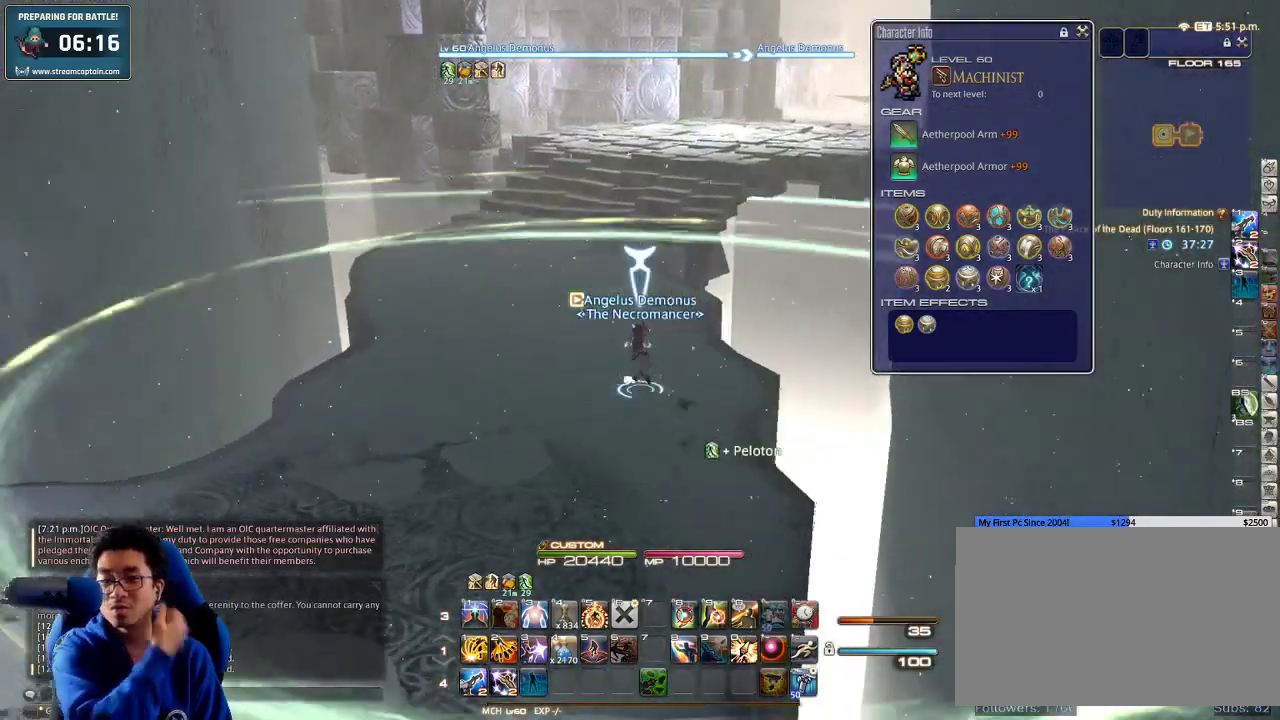
Gameplay with keyboard; each line is a JSON object with the keys held at the frame after it. "events" lists presses ("down") and releases ("up") of ".", "/", "0", "1", "2", "3", "4", "5", "6", "7", "8", "9", "a", "alt_l", "alt_r", "b", "backslash", "backspace", "c", "caps_lock", "comma", "ctrl_l", "ctrl_r", "d", "down", "e", "equals", "escape", "f", "f1", "f10", "f11", "f12", "f2", "f3", "f4", "f5", "f6", "f7", "f8", "f9", "g", "h", "i", "j", "k", "l", "lbracket", "left", "m", "minus", "n", "o", "p", "q", "quote", "r", "rbracket", "return", "right", "s", "semicolon", "shift_l", "shift_r", "space", "super", "t", "tab", "tilde", "u", "up", "v", "w", "x", "y" and "z" between this image and that frame as [ms after this image, input, new state], when the widget could be followed in between. No other keys are recorded. Mouse input is not recorded.
{"keys": ["w"], "events": [[133, "space", "down"], [266, "space", "up"]]}
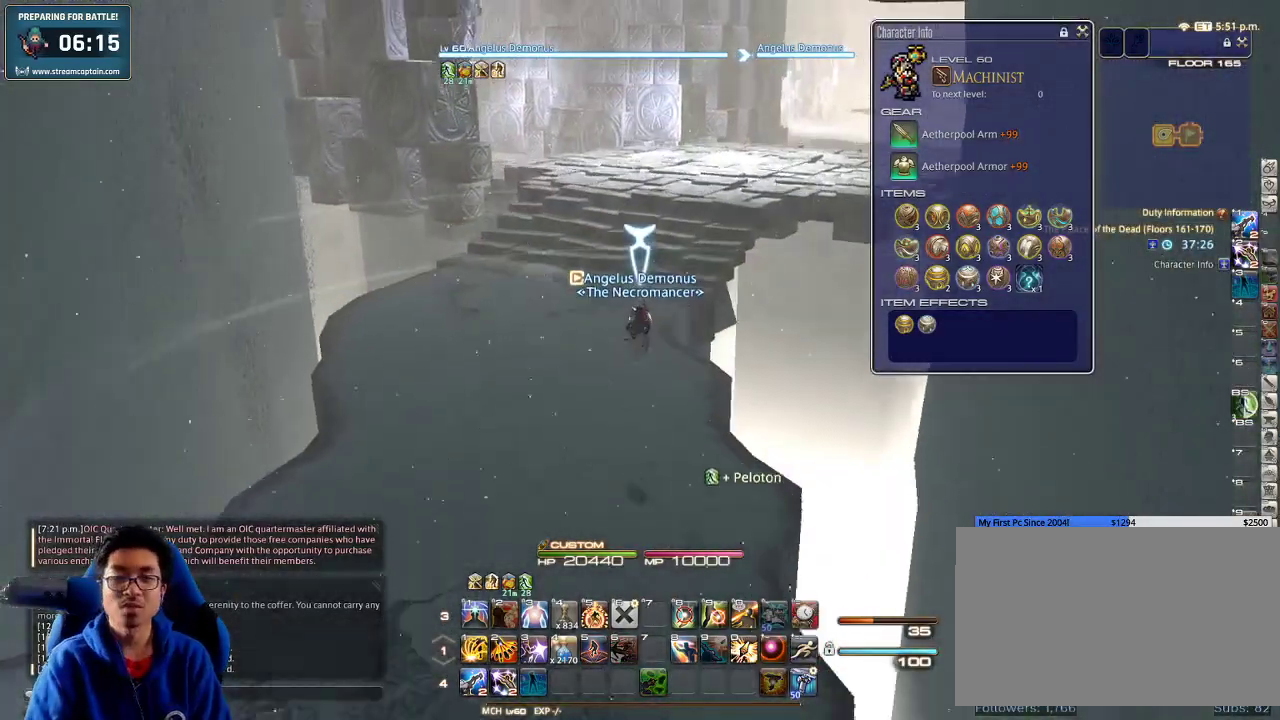
{"keys": ["a", "rbracket", "space", "w"], "events": [[200, "rbracket", "down"], [300, "a", "down"], [466, "space", "down"]]}
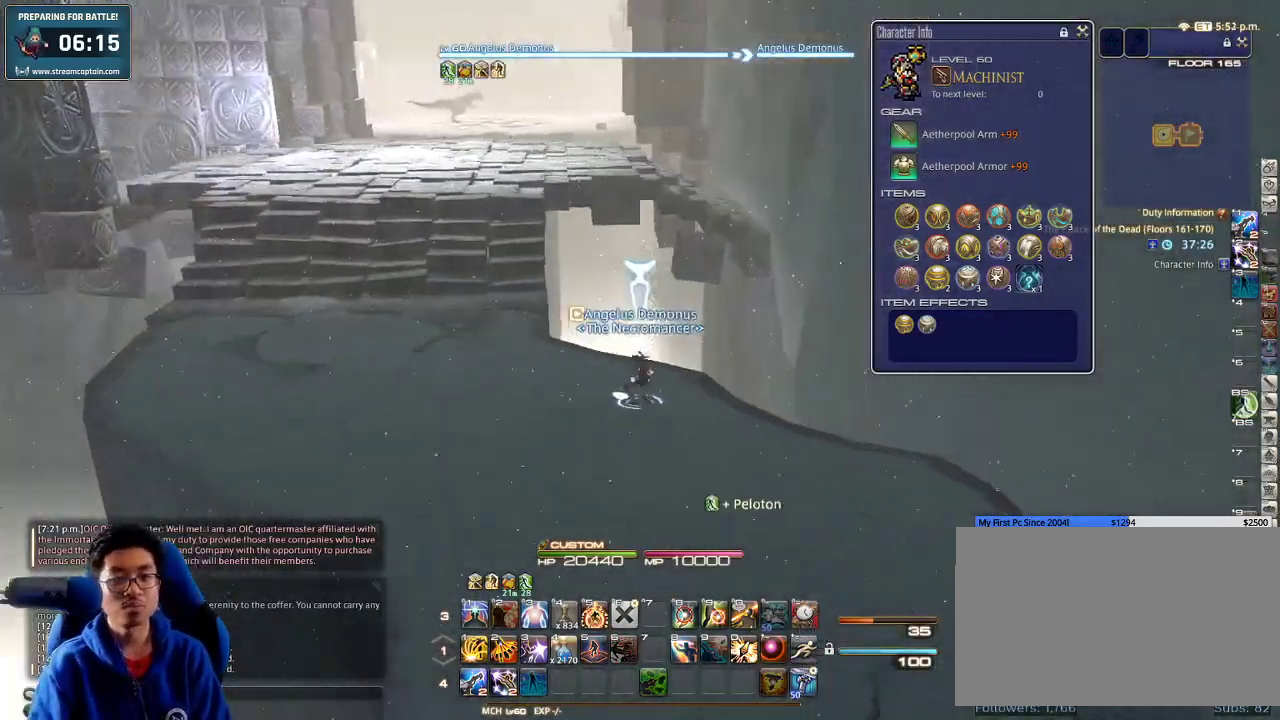
{"keys": ["w"], "events": [[33, "rbracket", "up"], [100, "space", "up"], [166, "a", "up"]]}
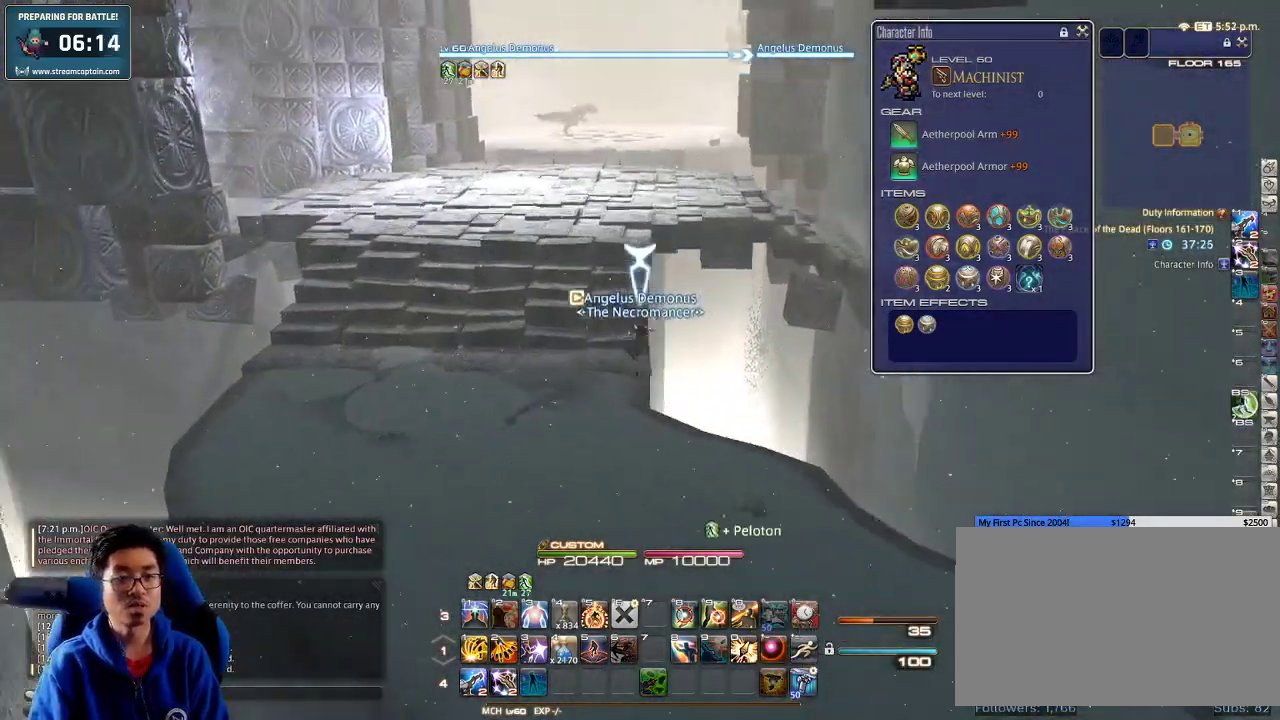
{"keys": ["a", "w"], "events": [[266, "a", "down"], [300, "rbracket", "down"], [400, "rbracket", "up"]]}
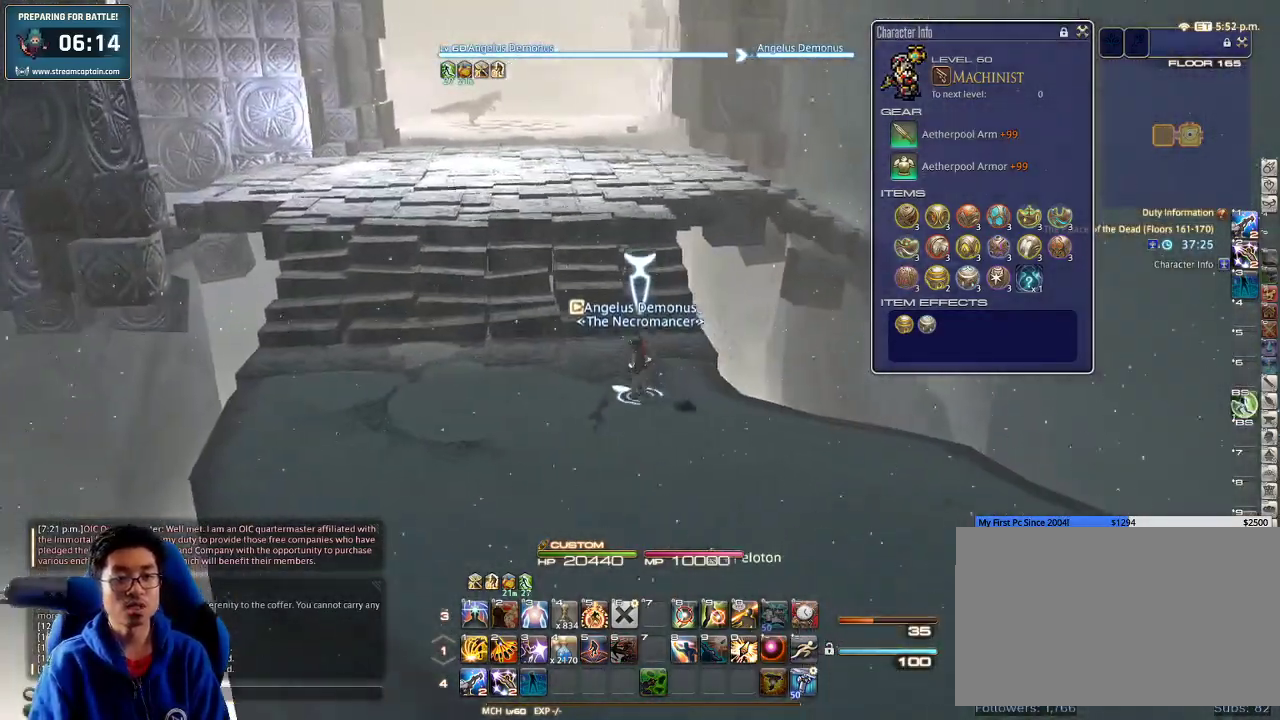
{"keys": ["w"], "events": [[466, "a", "up"]]}
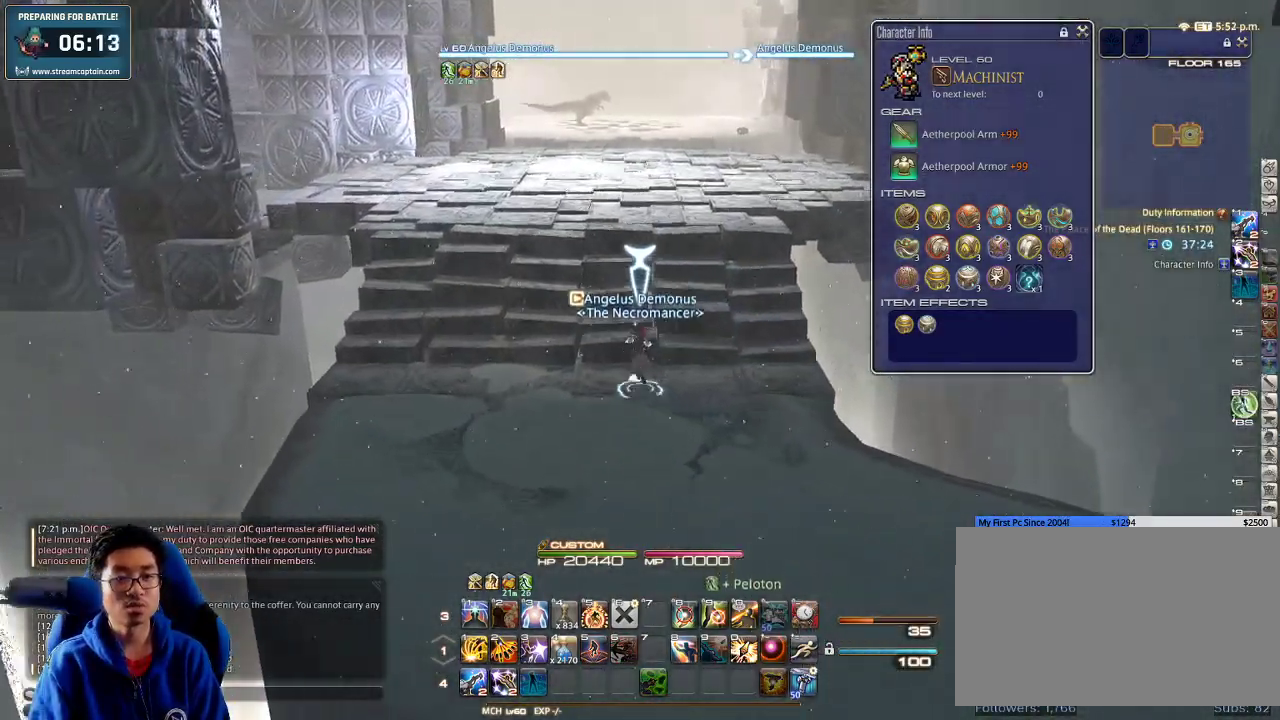
{"keys": ["w"], "events": [[33, "p", "down"], [166, "p", "up"], [400, "lbracket", "down"], [466, "lbracket", "up"]]}
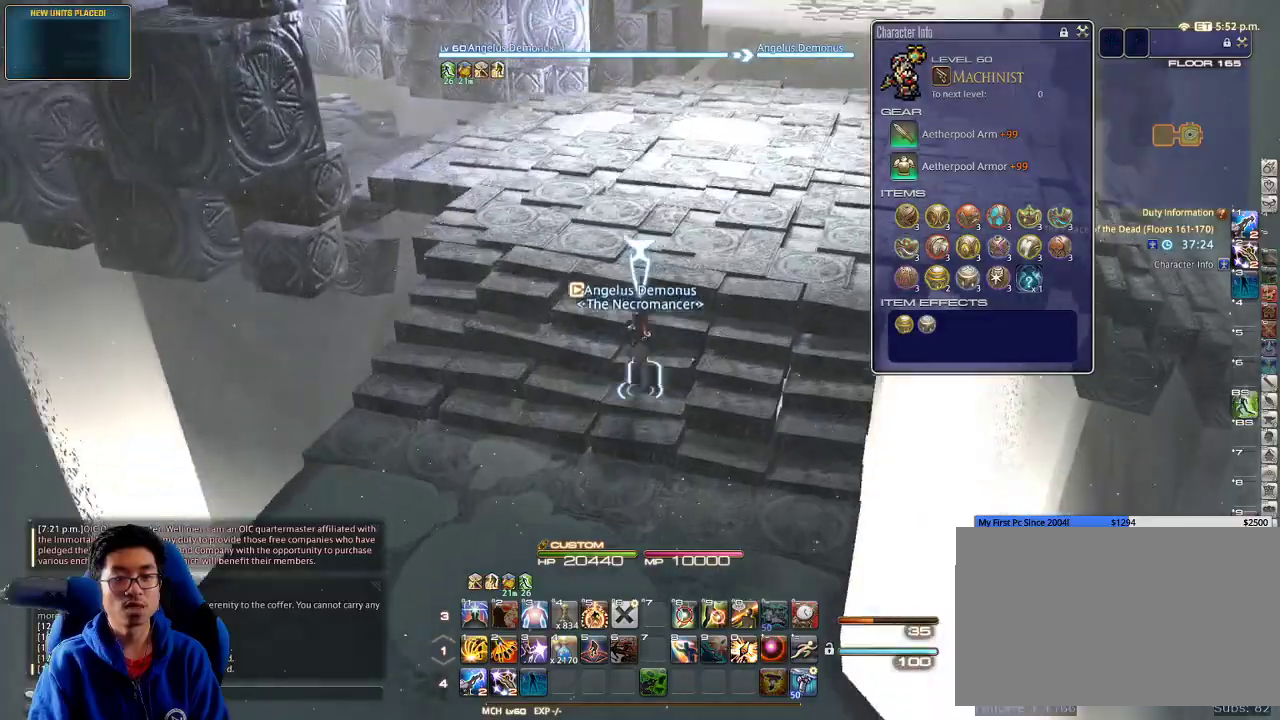
{"keys": ["w"], "events": [[300, "p", "down"], [400, "minus", "down"], [466, "minus", "up"], [466, "p", "up"]]}
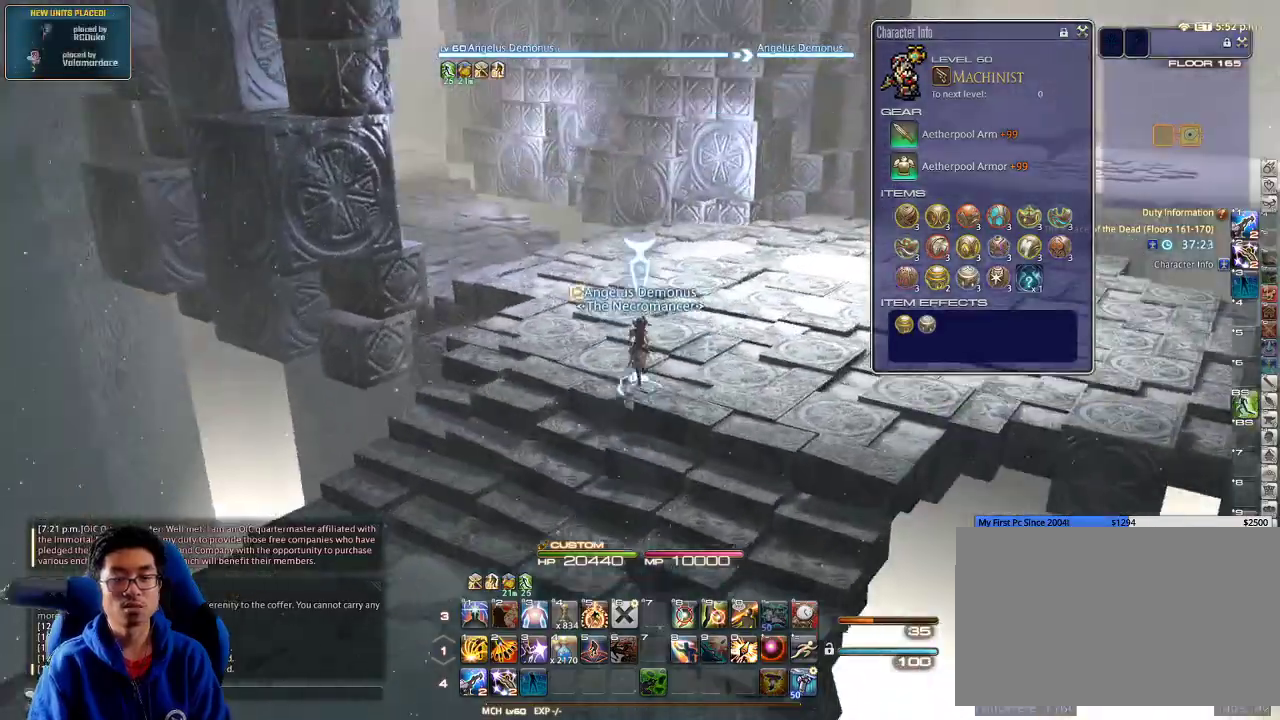
{"keys": ["d", "w"], "events": [[100, "p", "down"], [400, "p", "up"], [500, "d", "down"]]}
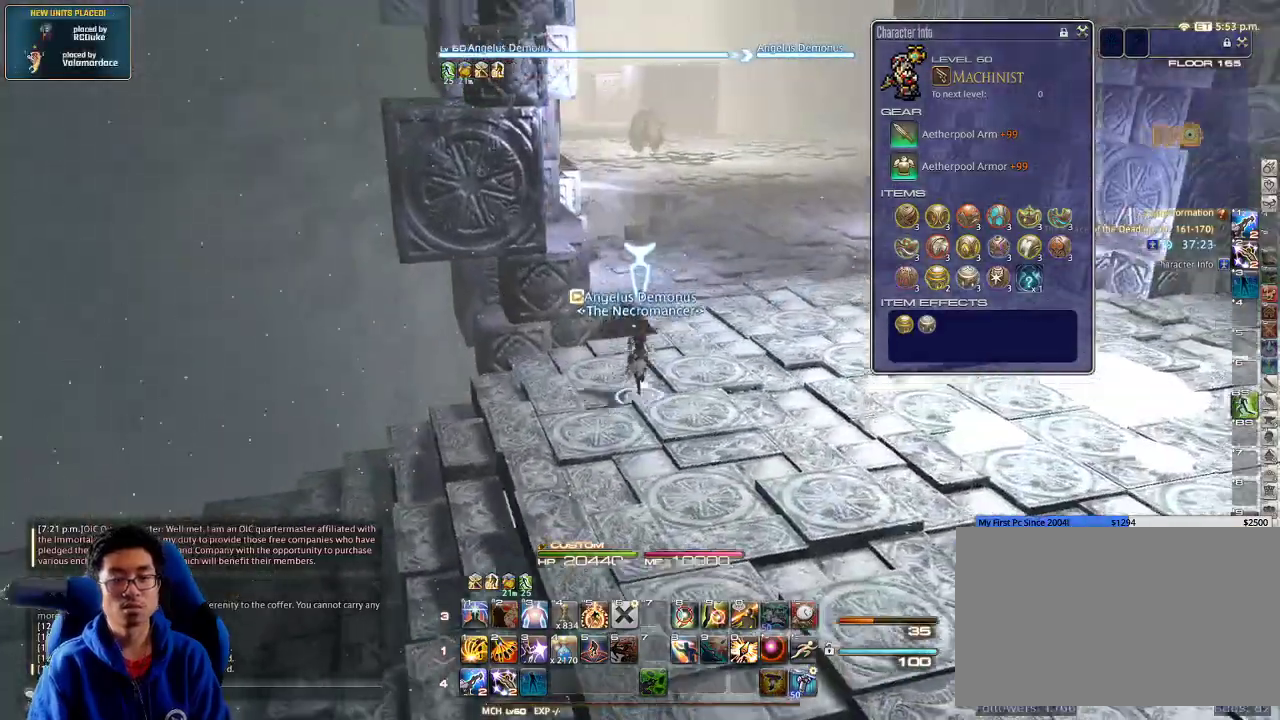
{"keys": ["d", "w"], "events": []}
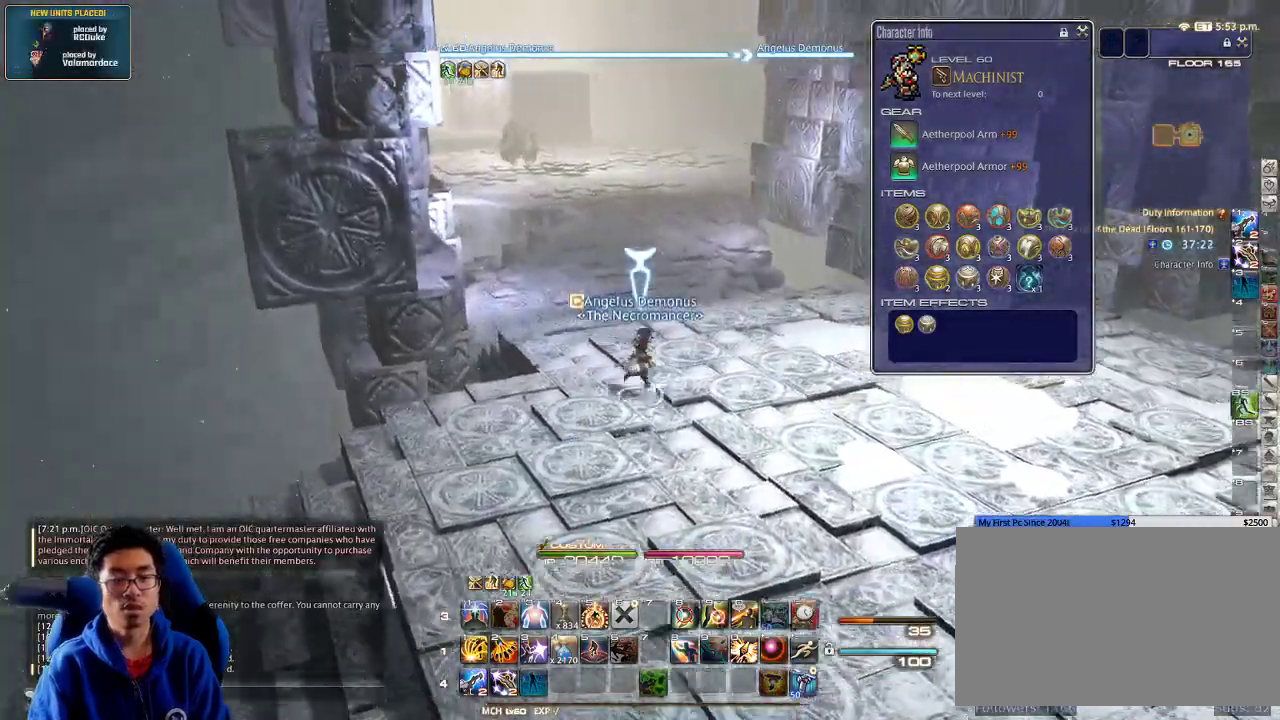
{"keys": ["d", "w"], "events": [[200, "p", "down"], [266, "p", "up"]]}
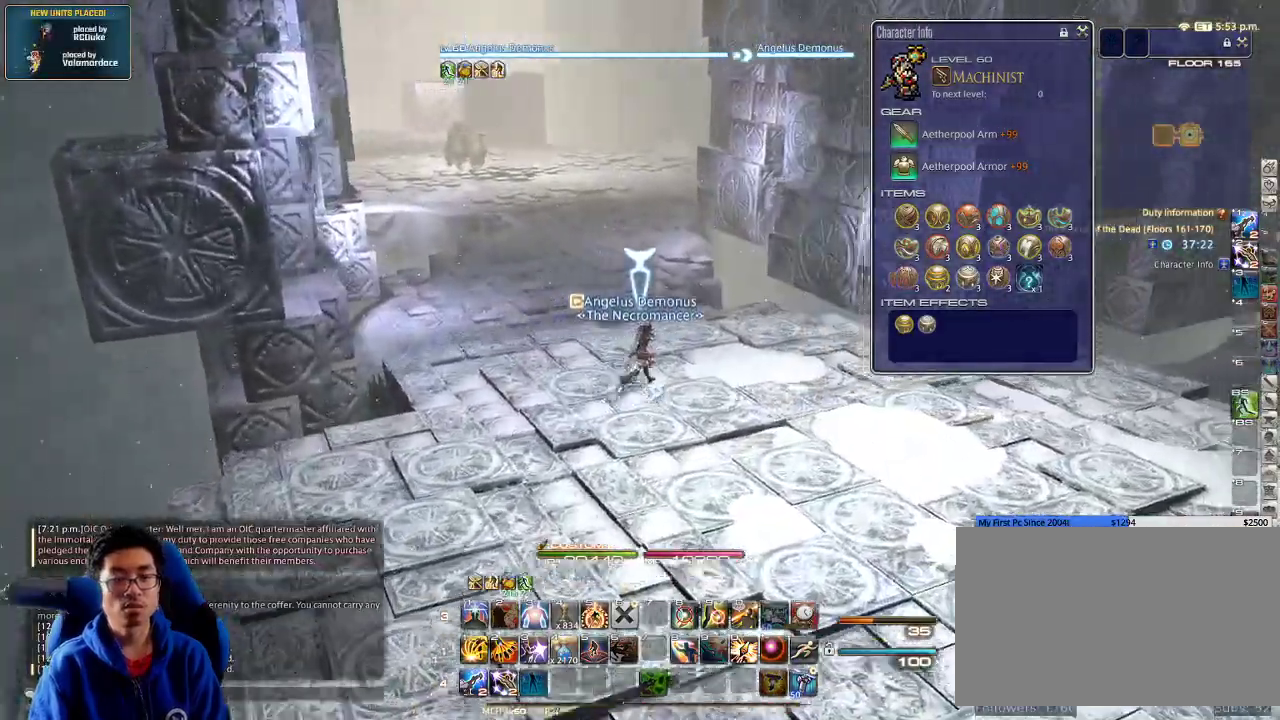
{"keys": ["d"], "events": [[33, "p", "down"], [100, "p", "up"], [500, "w", "up"]]}
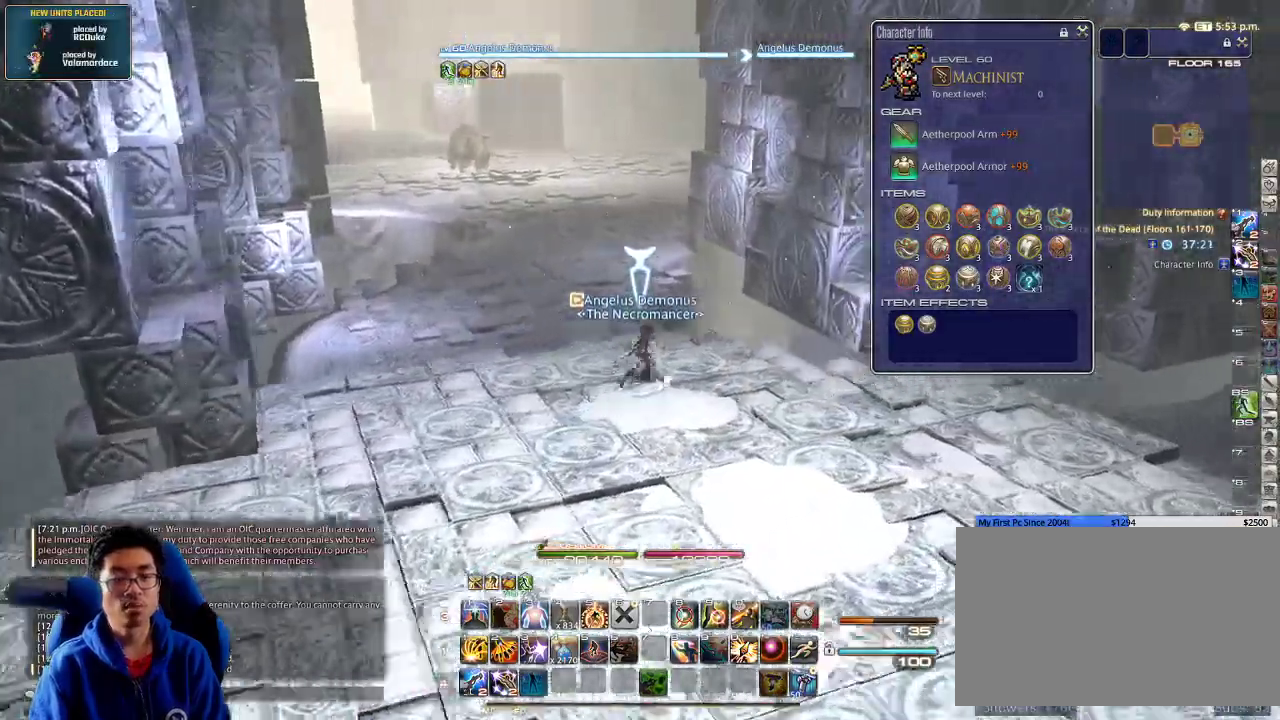
{"keys": ["d", "rbracket"], "events": [[33, "p", "down"], [133, "p", "up"], [266, "rbracket", "down"]]}